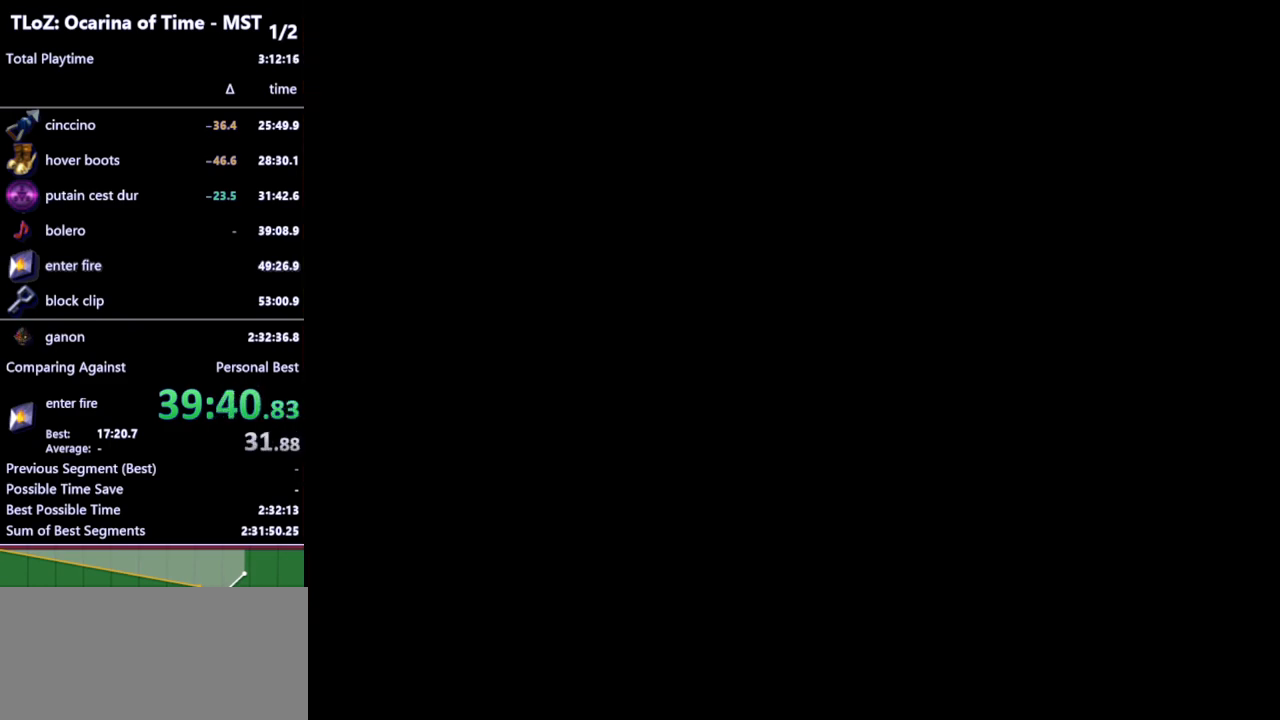
Gameplay with a controller (Nintendo layout); each line is a JSON object with the inputs held at the frame after it. "events" lists button and stick changes between this image and that frame as [ms after this image, input, new state], when the widget could be followed in between. Not read: L3 R3.
{"buttons": [], "left_stick": "center", "right_stick": "center", "events": []}
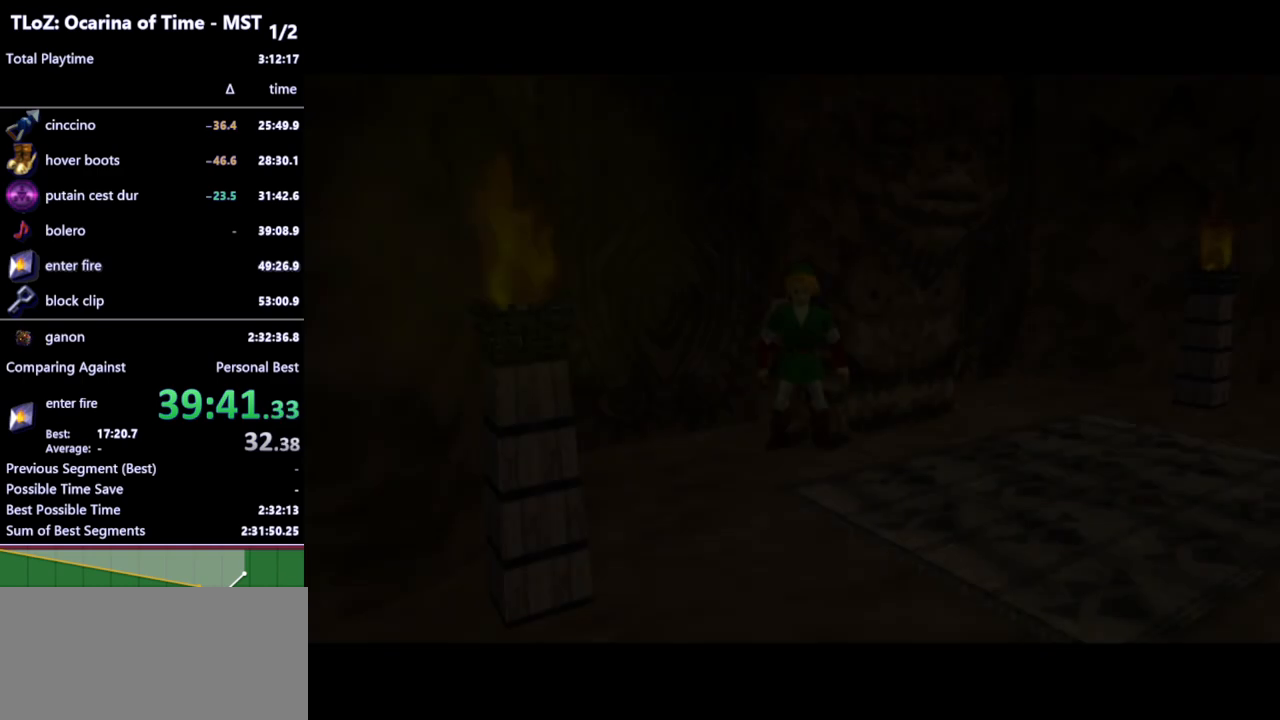
{"buttons": [], "left_stick": "down-right", "right_stick": "center", "events": [[500, "left_stick", "down-right"]]}
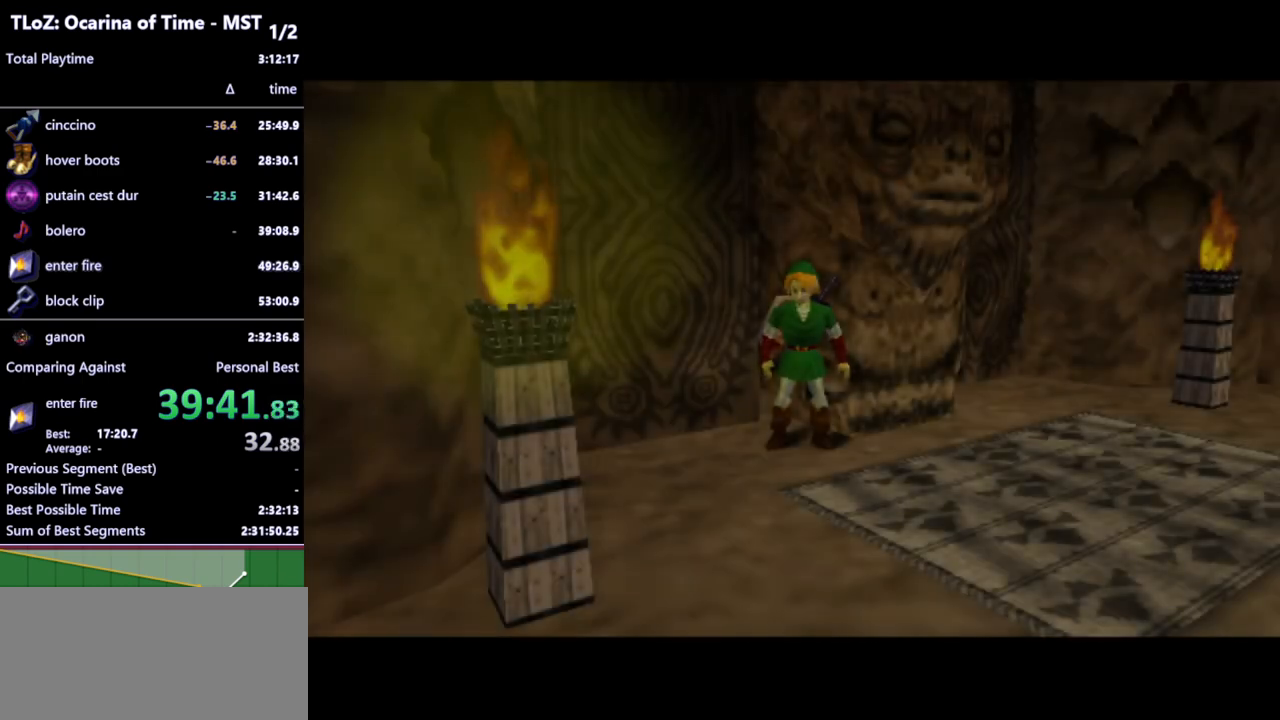
{"buttons": [], "left_stick": "down-right", "right_stick": "center", "events": []}
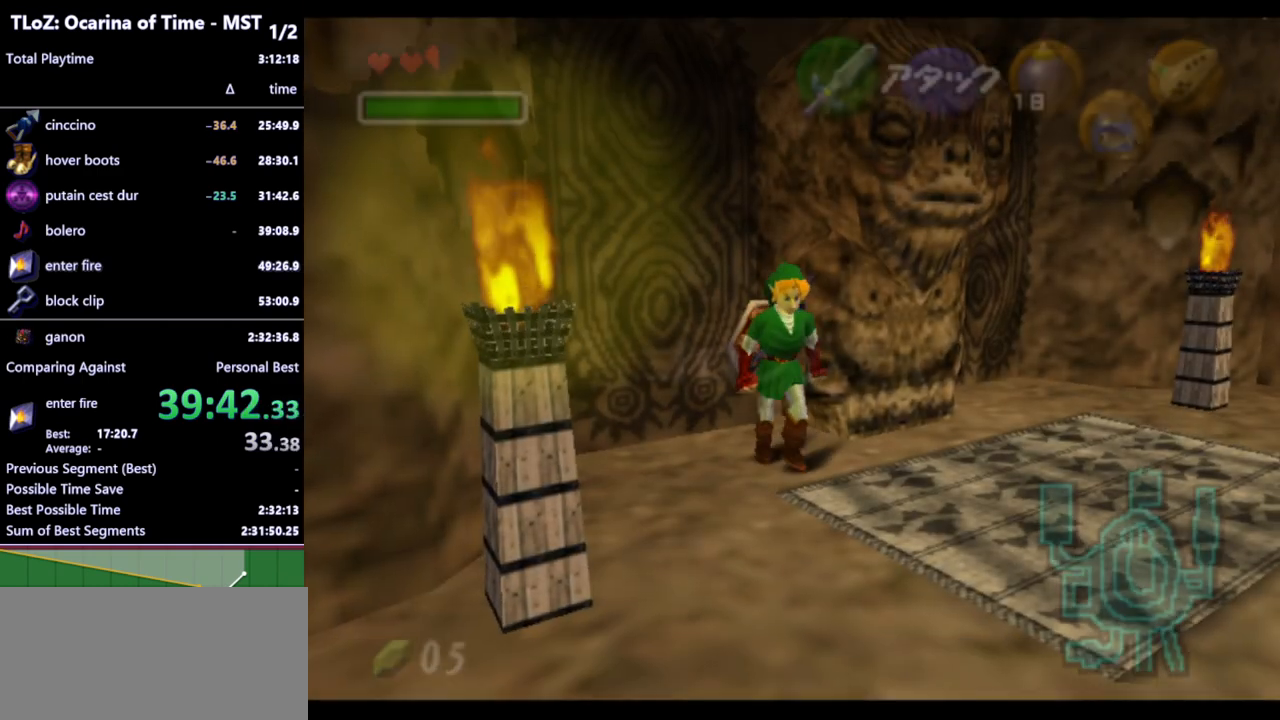
{"buttons": [], "left_stick": "up-right", "right_stick": "center", "events": [[133, "A", "down"], [267, "A", "up"], [300, "L1", "down"], [400, "left_stick", "right"], [467, "L1", "up"], [500, "left_stick", "up-right"]]}
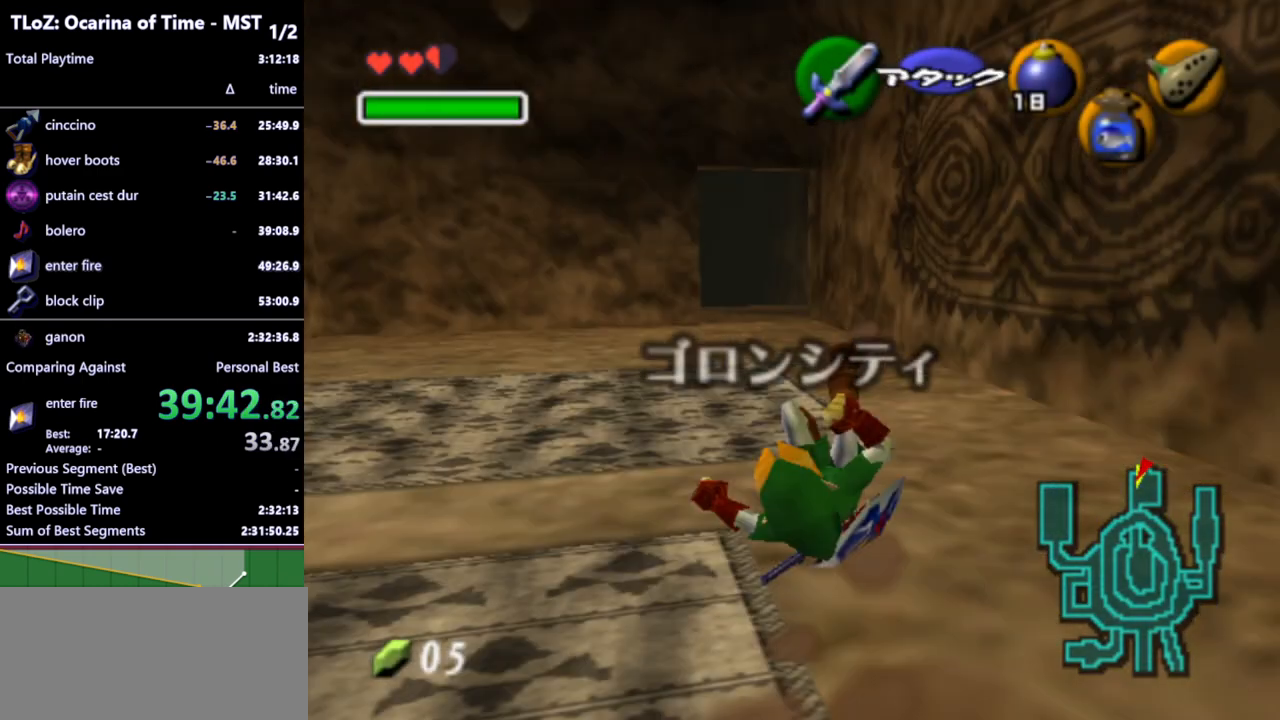
{"buttons": [], "left_stick": "up", "right_stick": "center", "events": [[200, "left_stick", "up"]]}
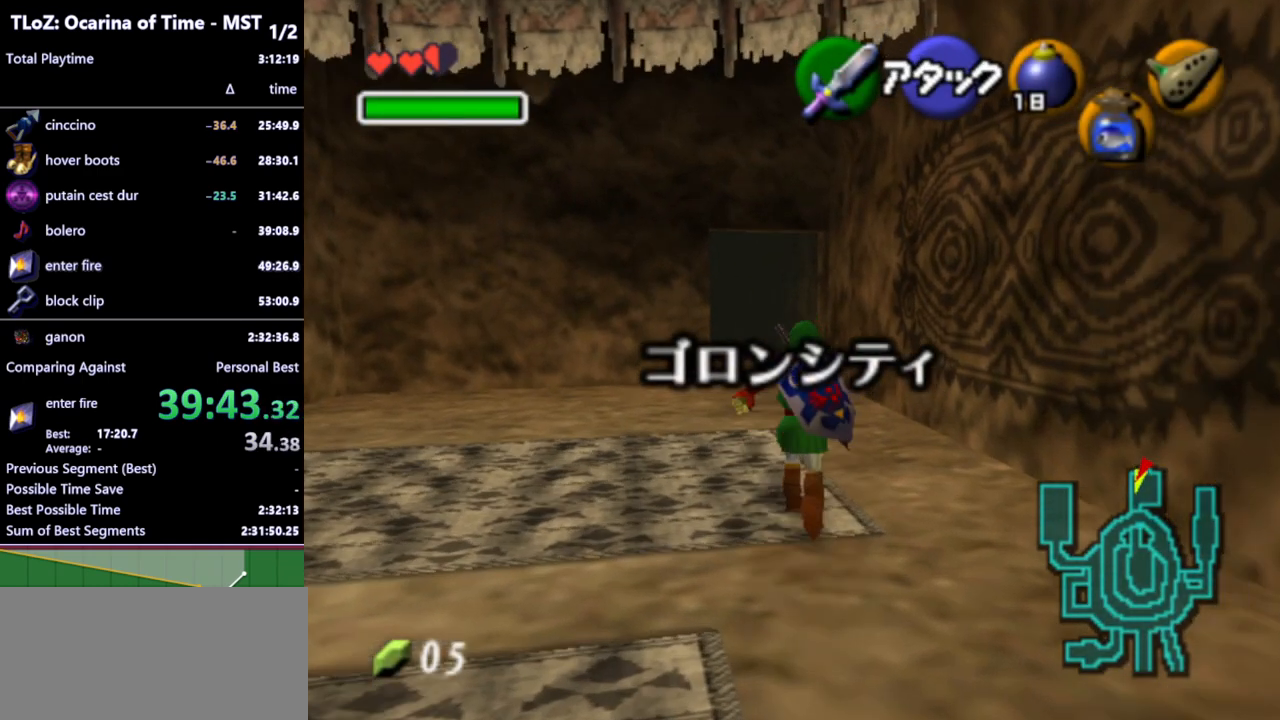
{"buttons": [], "left_stick": "up", "right_stick": "center", "events": [[67, "A", "down"], [167, "A", "up"]]}
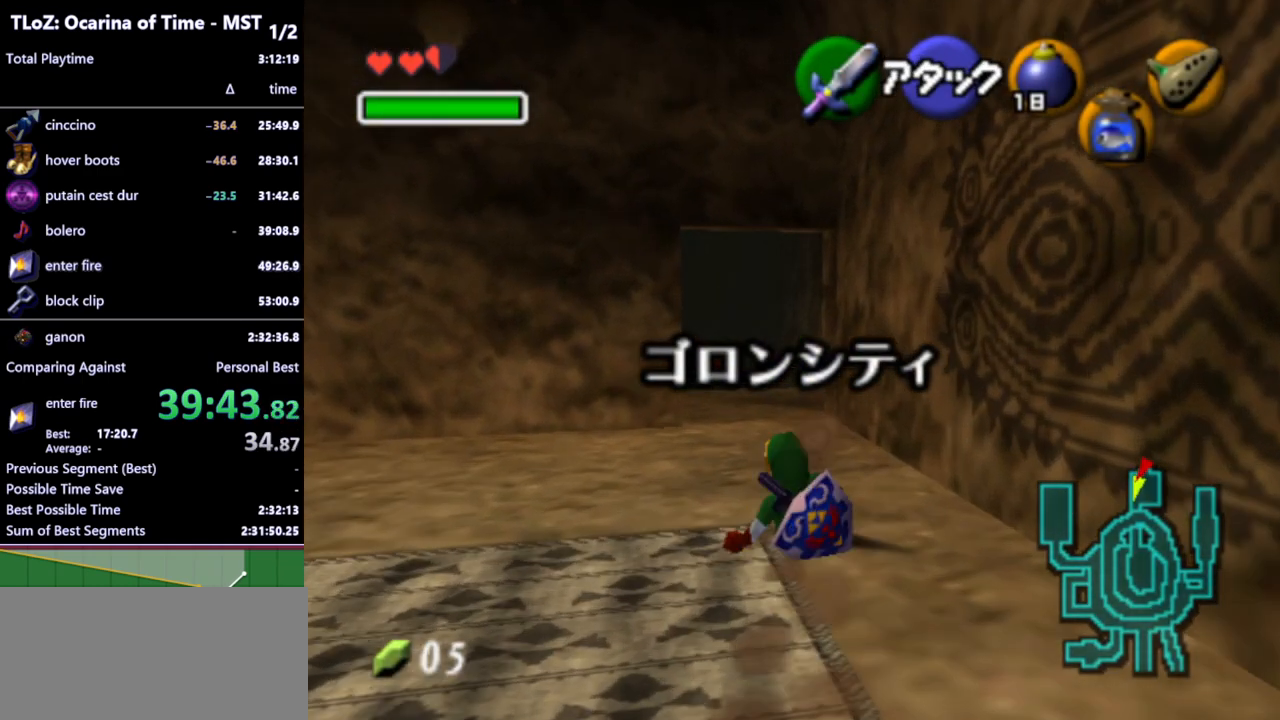
{"buttons": [], "left_stick": "up", "right_stick": "center", "events": [[300, "A", "down"], [400, "A", "up"]]}
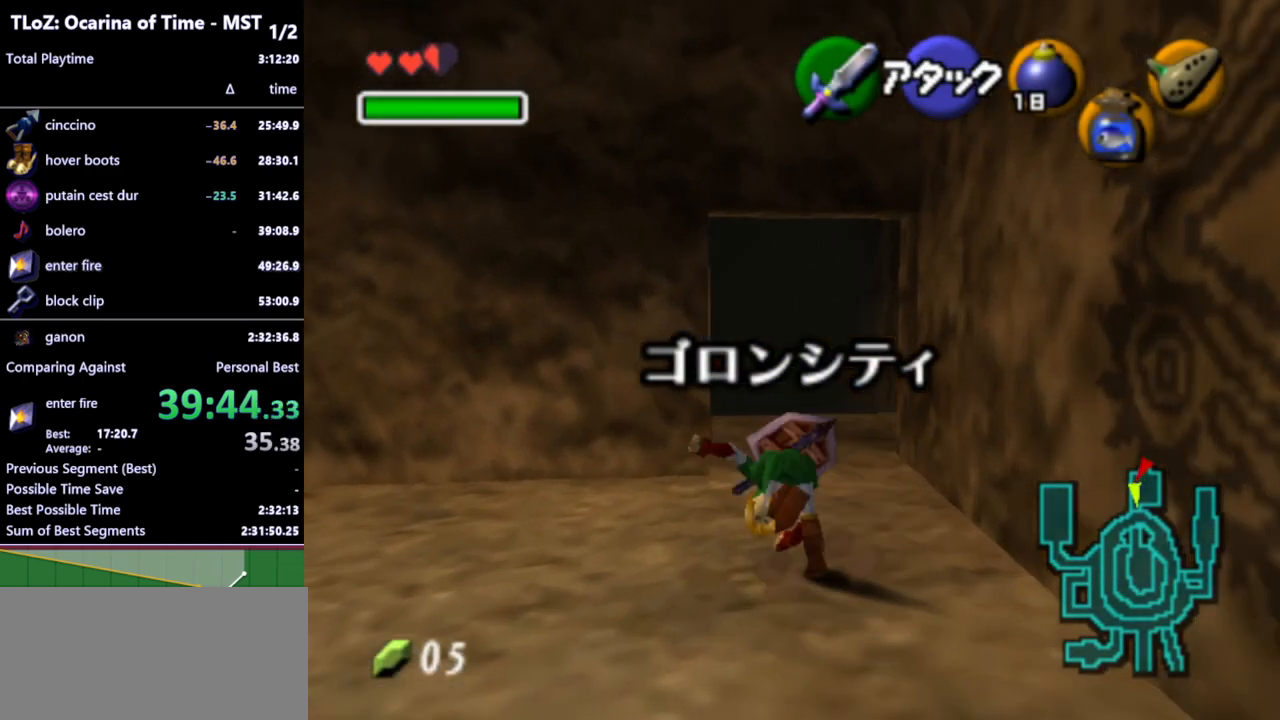
{"buttons": [], "left_stick": "up", "right_stick": "center", "events": []}
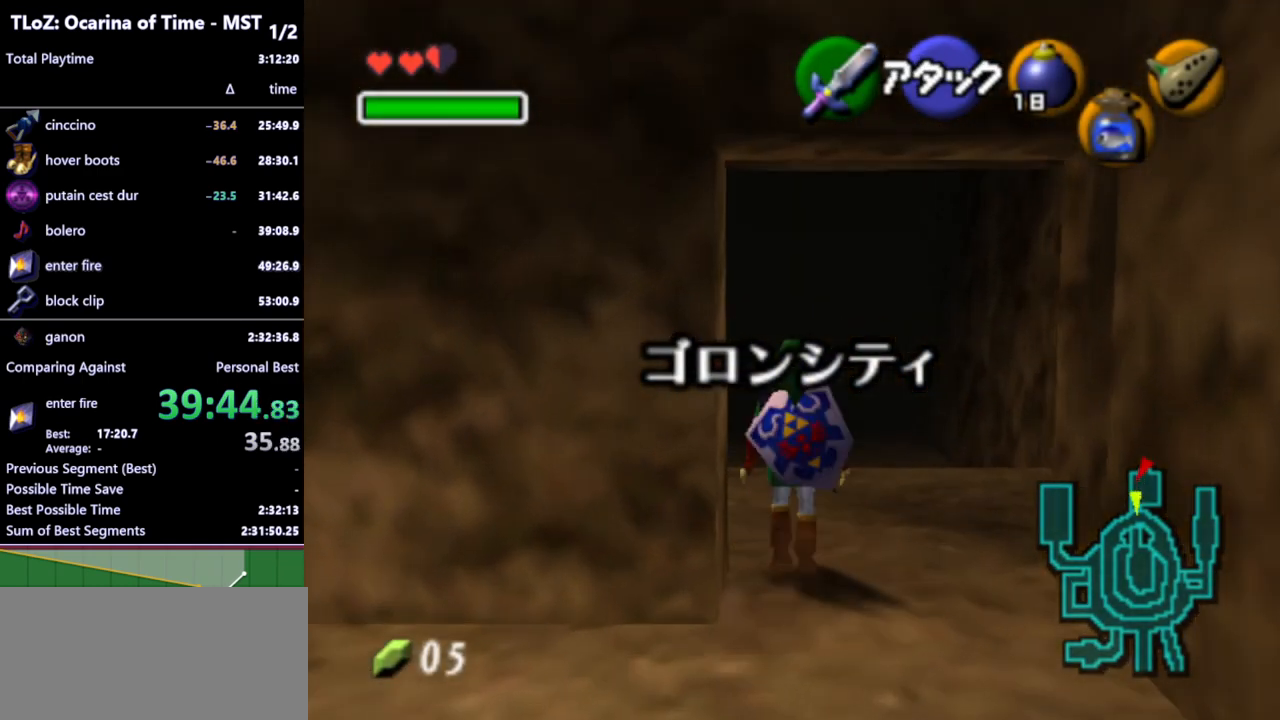
{"buttons": ["START"], "left_stick": "up", "right_stick": "center", "events": [[67, "A", "down"], [200, "A", "up"], [400, "START", "down"]]}
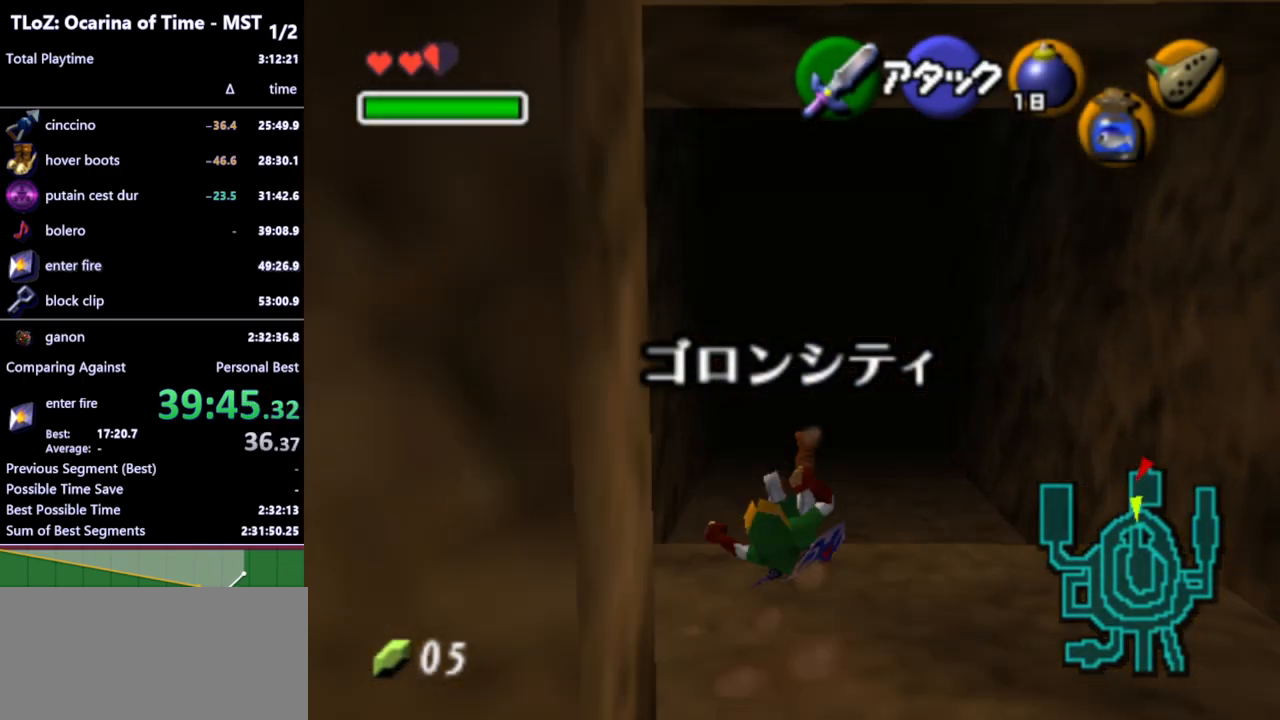
{"buttons": [], "left_stick": "center", "right_stick": "center", "events": [[33, "START", "up"], [267, "left_stick", "center"]]}
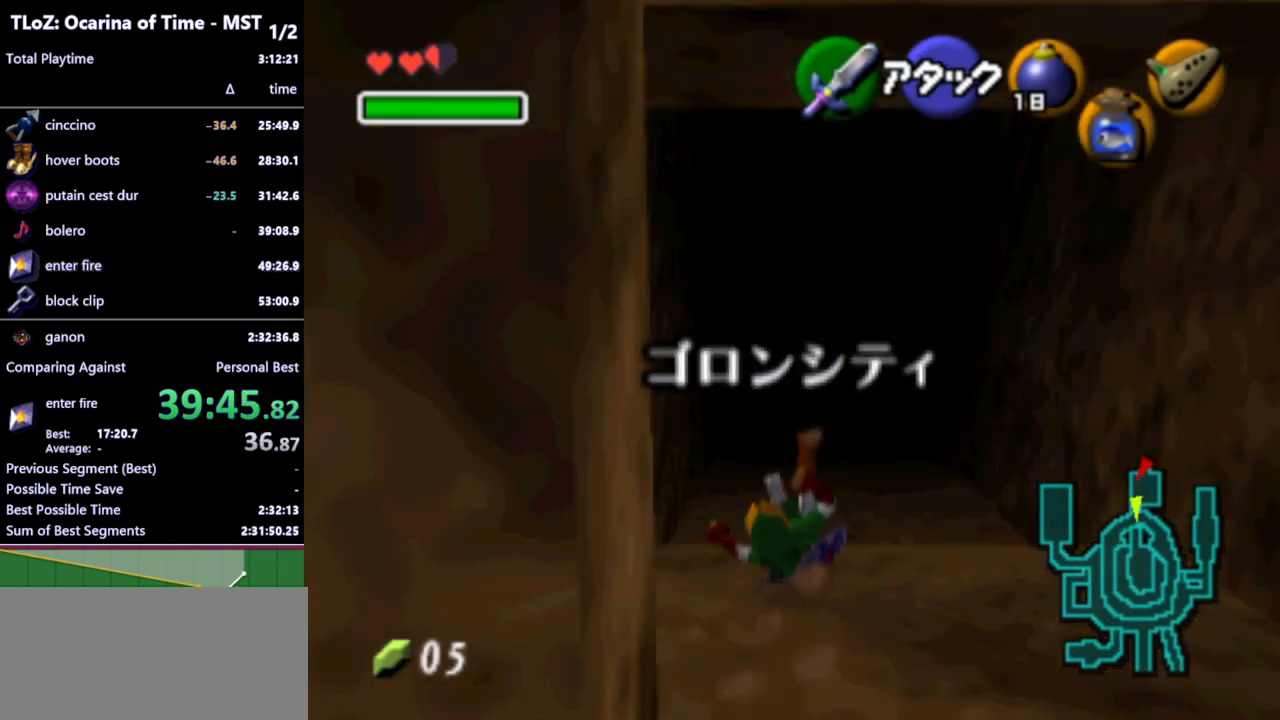
{"buttons": [], "left_stick": "center", "right_stick": "center", "events": []}
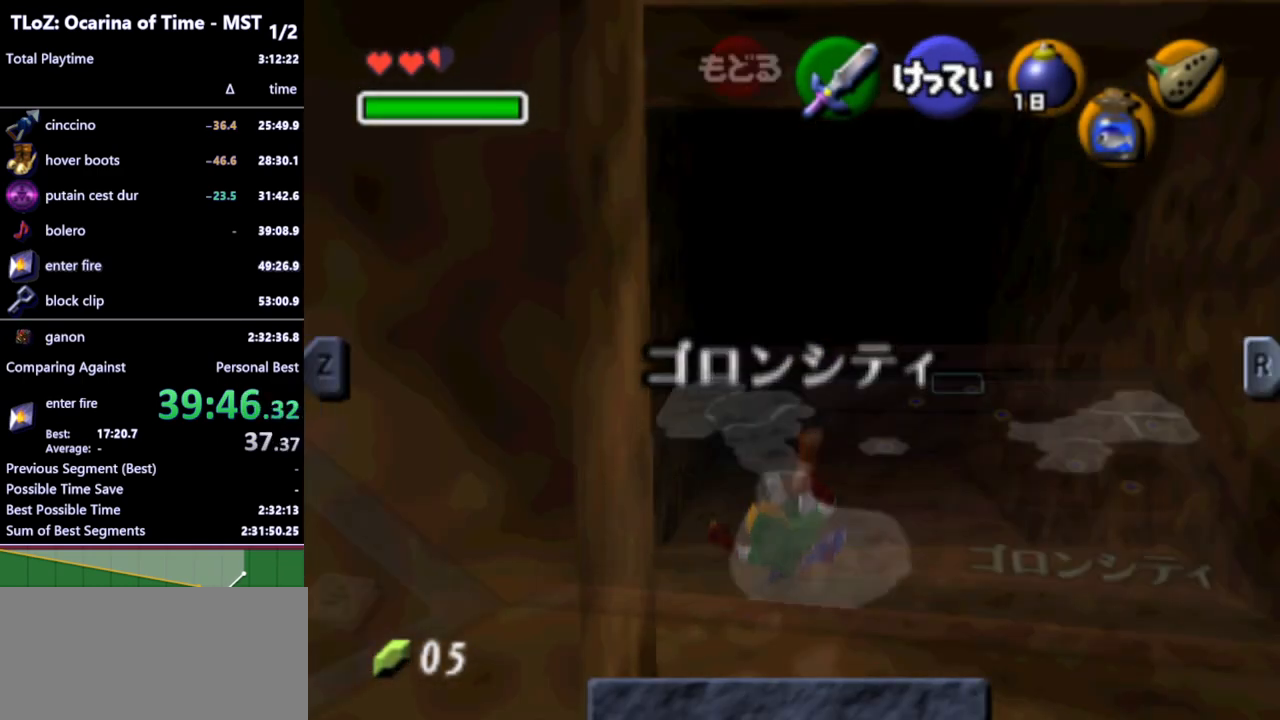
{"buttons": [], "left_stick": "center", "right_stick": "center", "events": []}
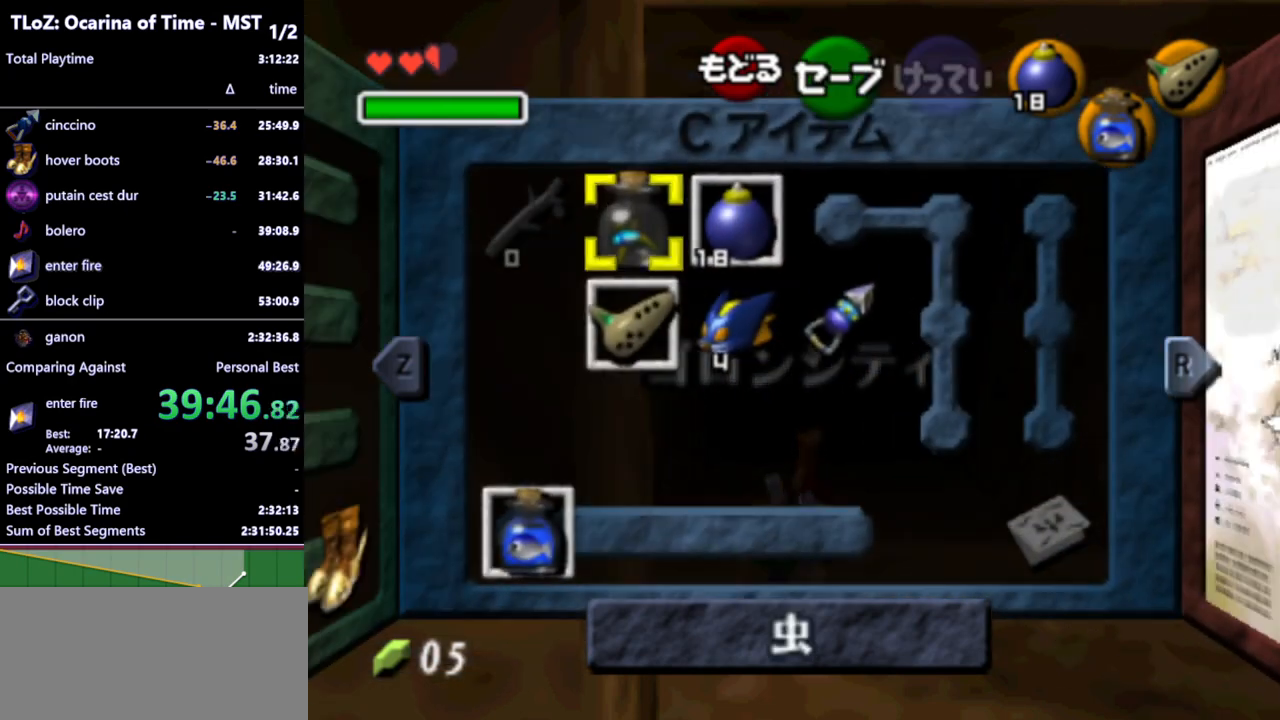
{"buttons": [], "left_stick": "center", "right_stick": "center", "events": []}
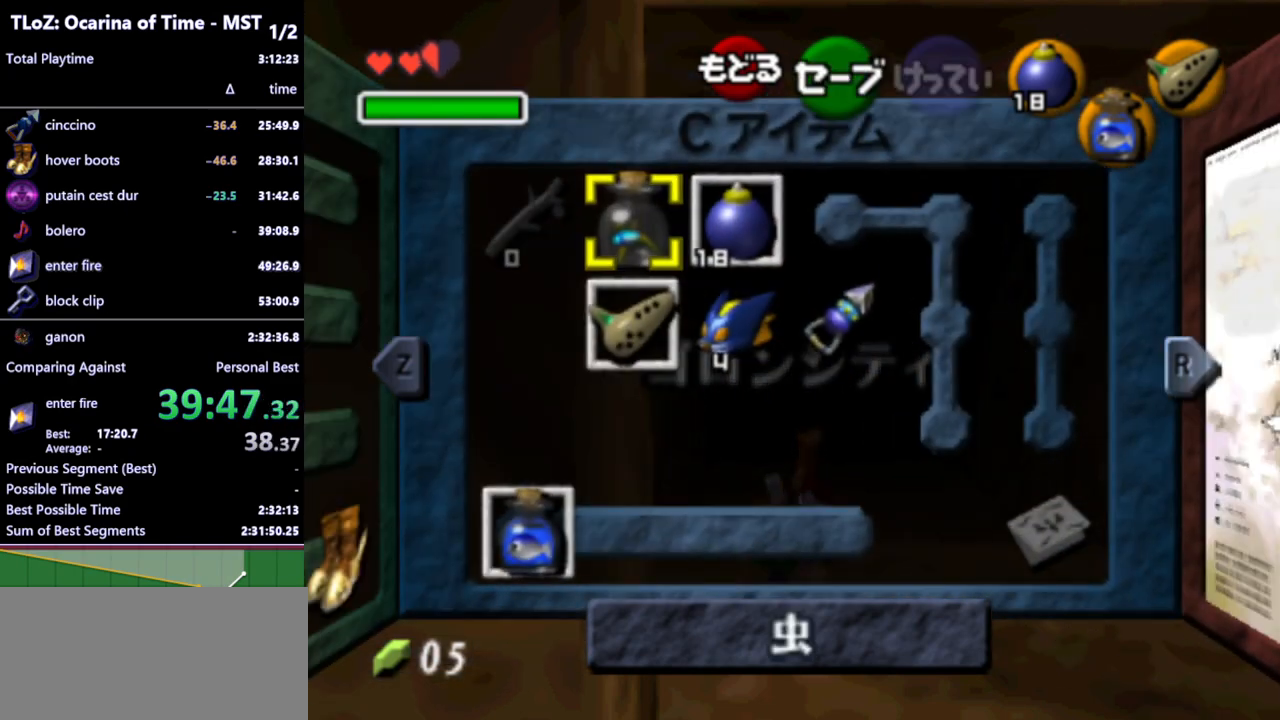
{"buttons": [], "left_stick": "center", "right_stick": "center", "events": []}
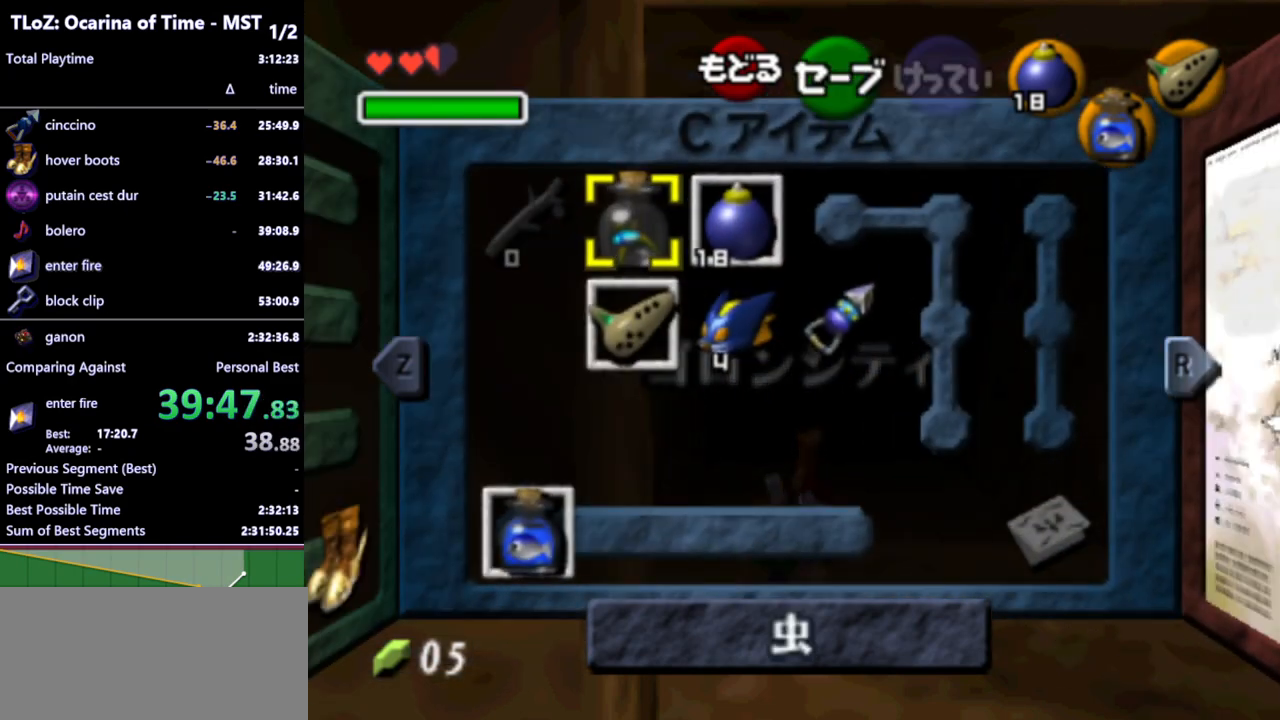
{"buttons": [], "left_stick": "center", "right_stick": "center", "events": []}
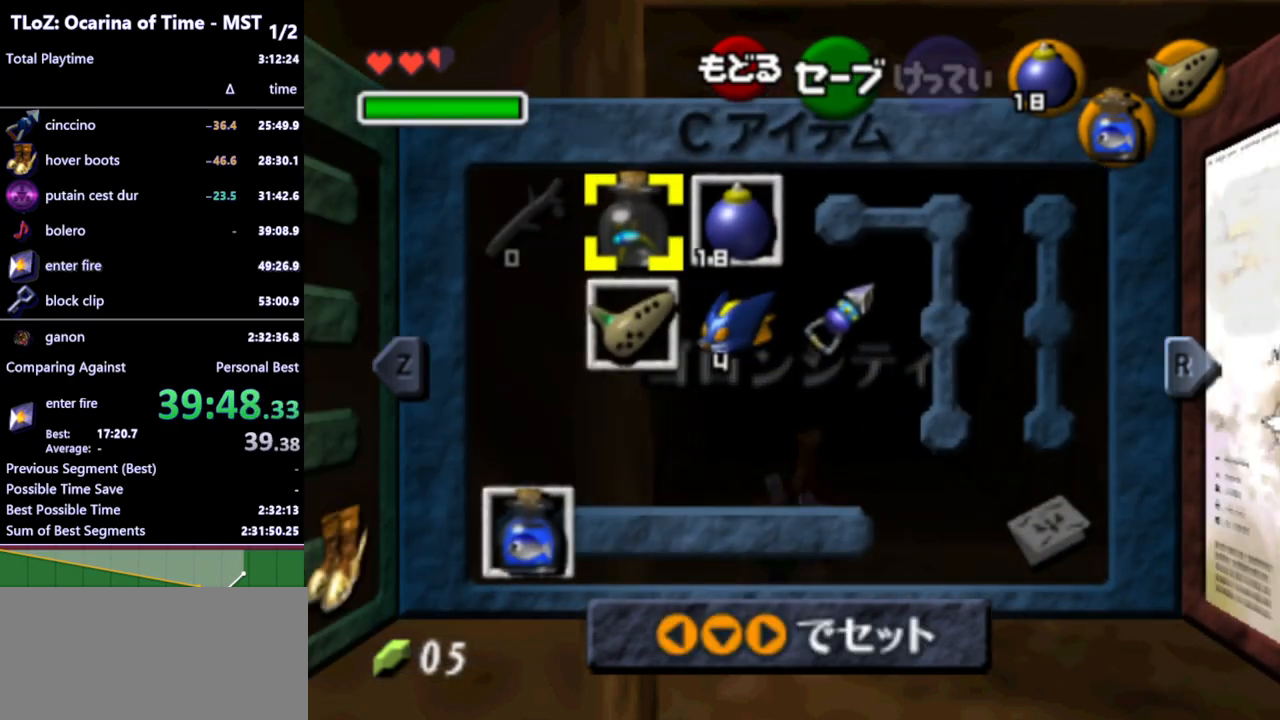
{"buttons": [], "left_stick": "center", "right_stick": "center", "events": [[167, "left_stick", "right"], [267, "left_stick", "down"], [300, "Y", "down"], [367, "left_stick", "center"], [400, "Y", "up"]]}
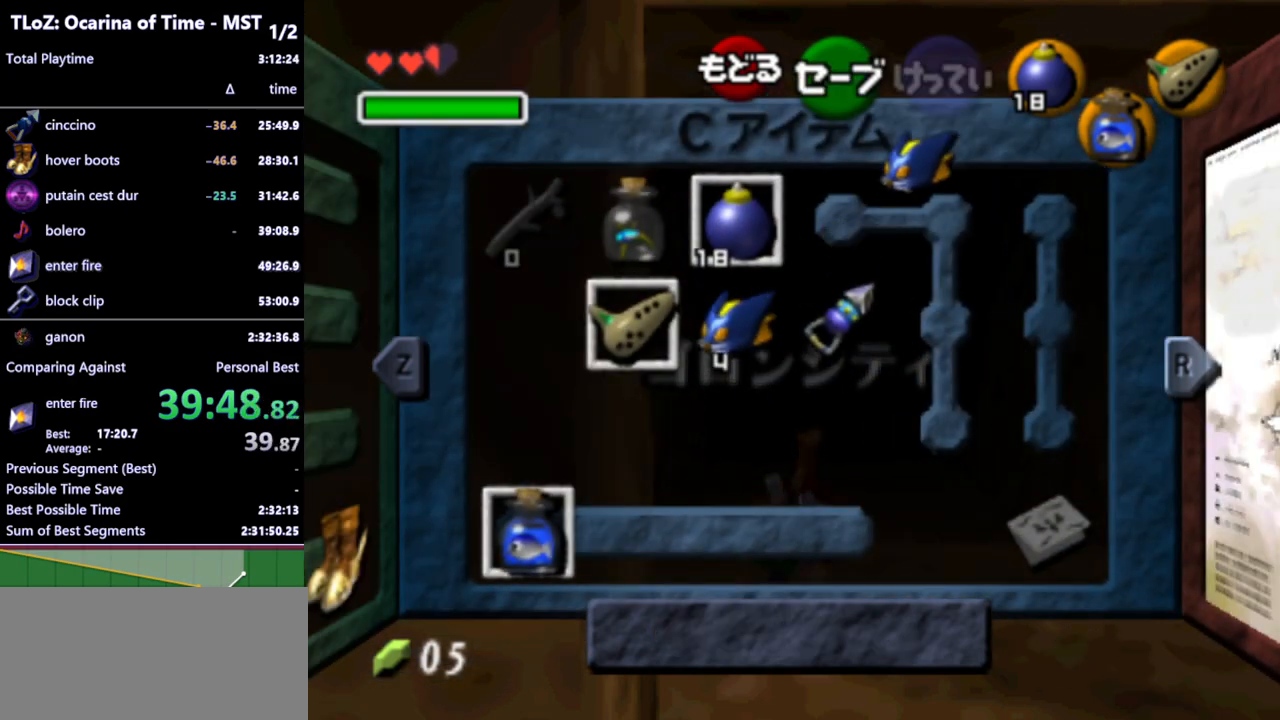
{"buttons": [], "left_stick": "center", "right_stick": "center", "events": [[133, "left_stick", "right"], [200, "Z", "down"], [300, "Z", "up"], [333, "left_stick", "center"]]}
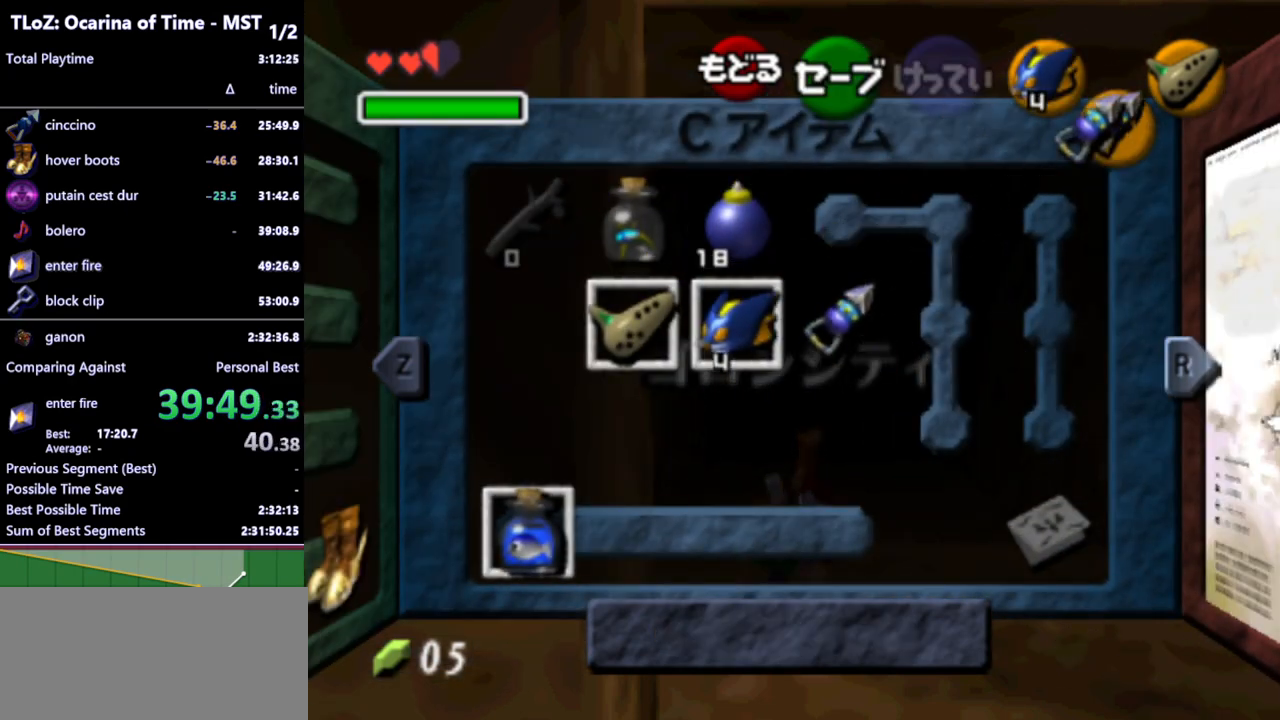
{"buttons": [], "left_stick": "up", "right_stick": "center", "events": [[67, "START", "down"], [167, "START", "up"], [167, "left_stick", "up"]]}
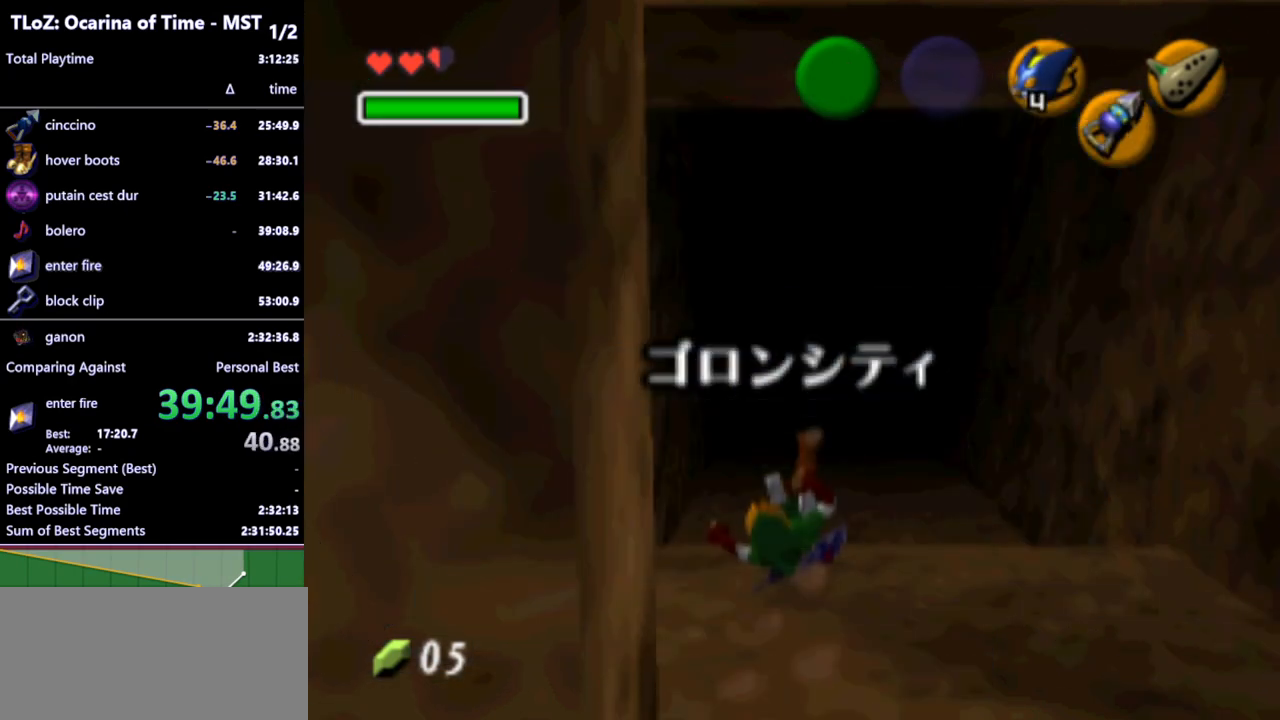
{"buttons": [], "left_stick": "up", "right_stick": "center", "events": []}
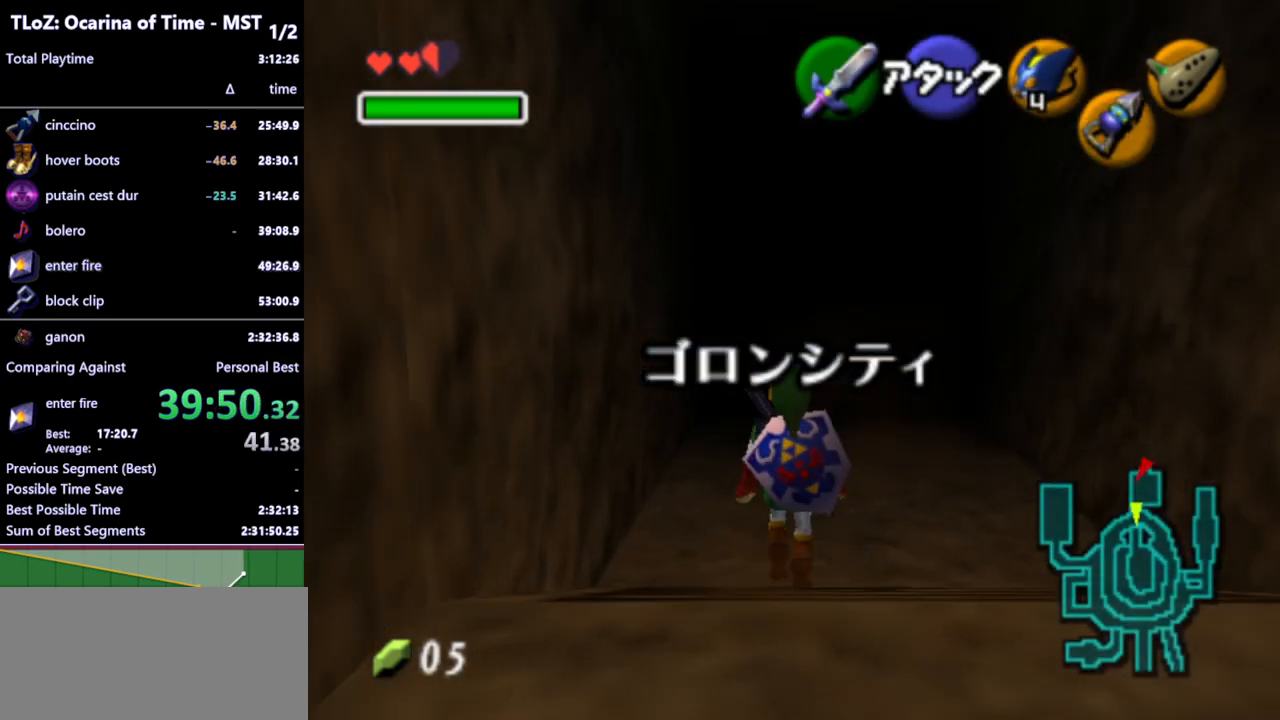
{"buttons": [], "left_stick": "up", "right_stick": "center", "events": [[100, "A", "down"], [233, "A", "up"]]}
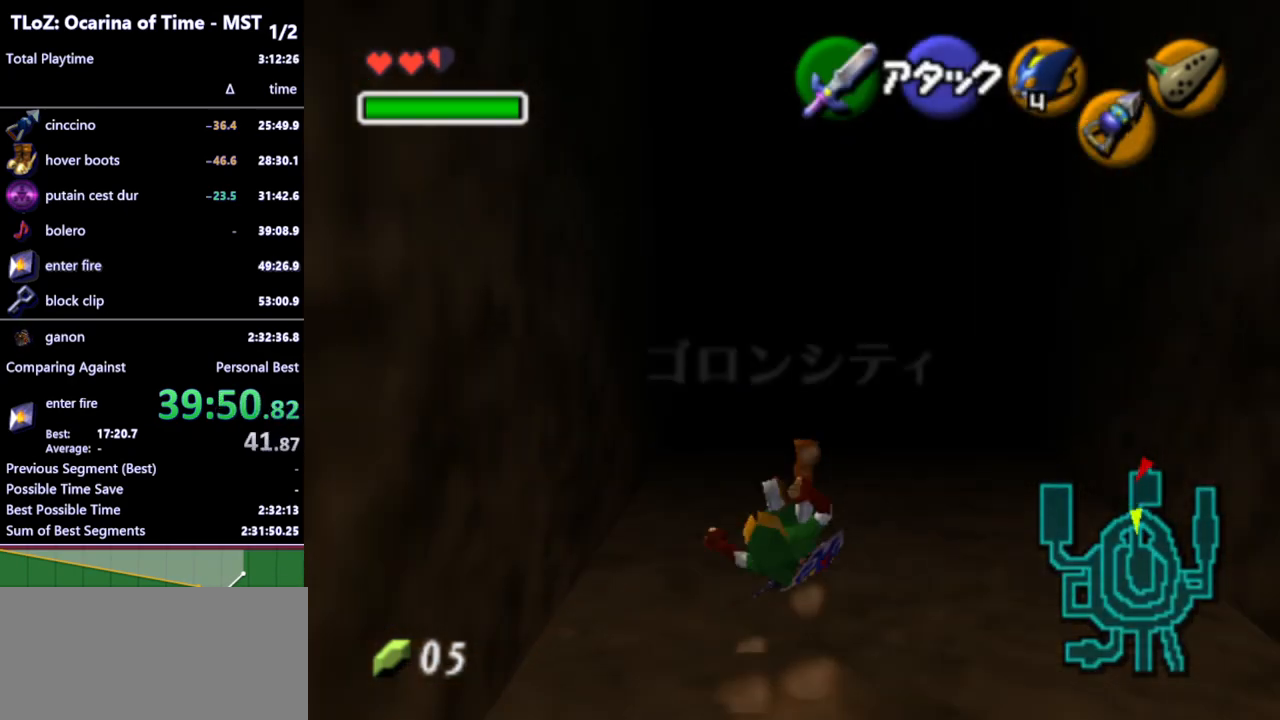
{"buttons": [], "left_stick": "up", "right_stick": "center", "events": [[367, "A", "down"], [500, "A", "up"]]}
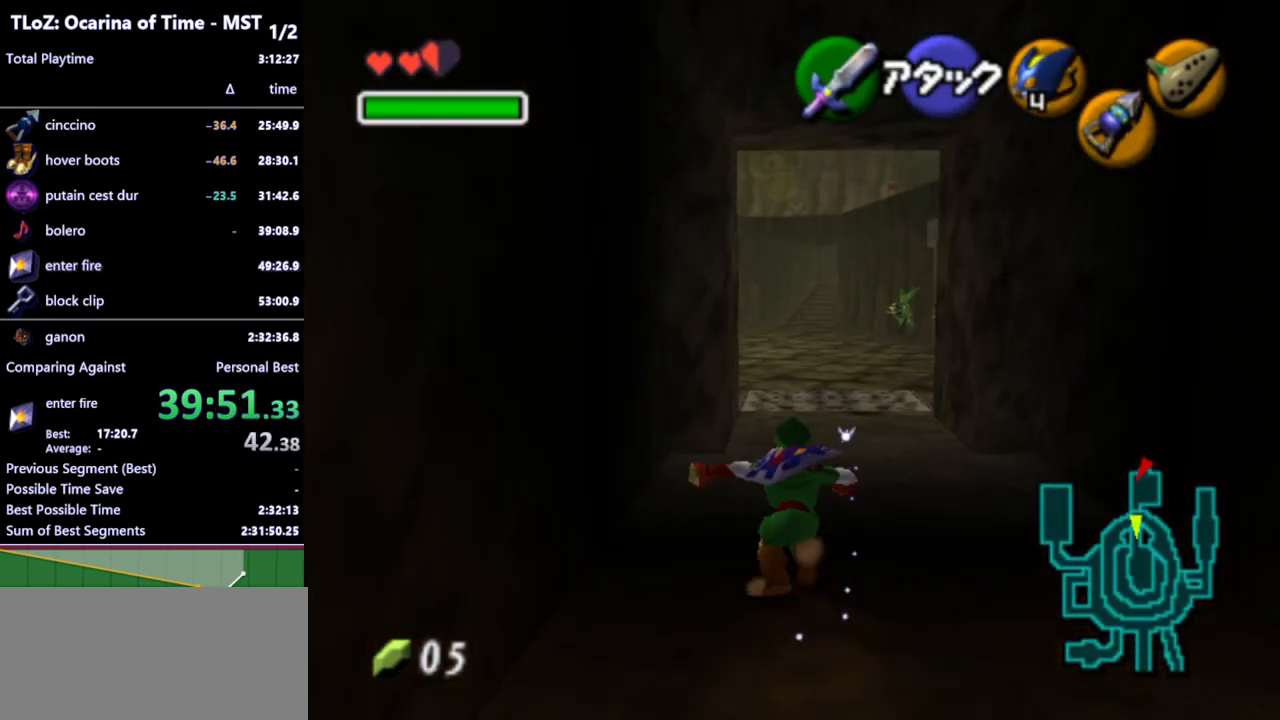
{"buttons": [], "left_stick": "up", "right_stick": "center", "events": []}
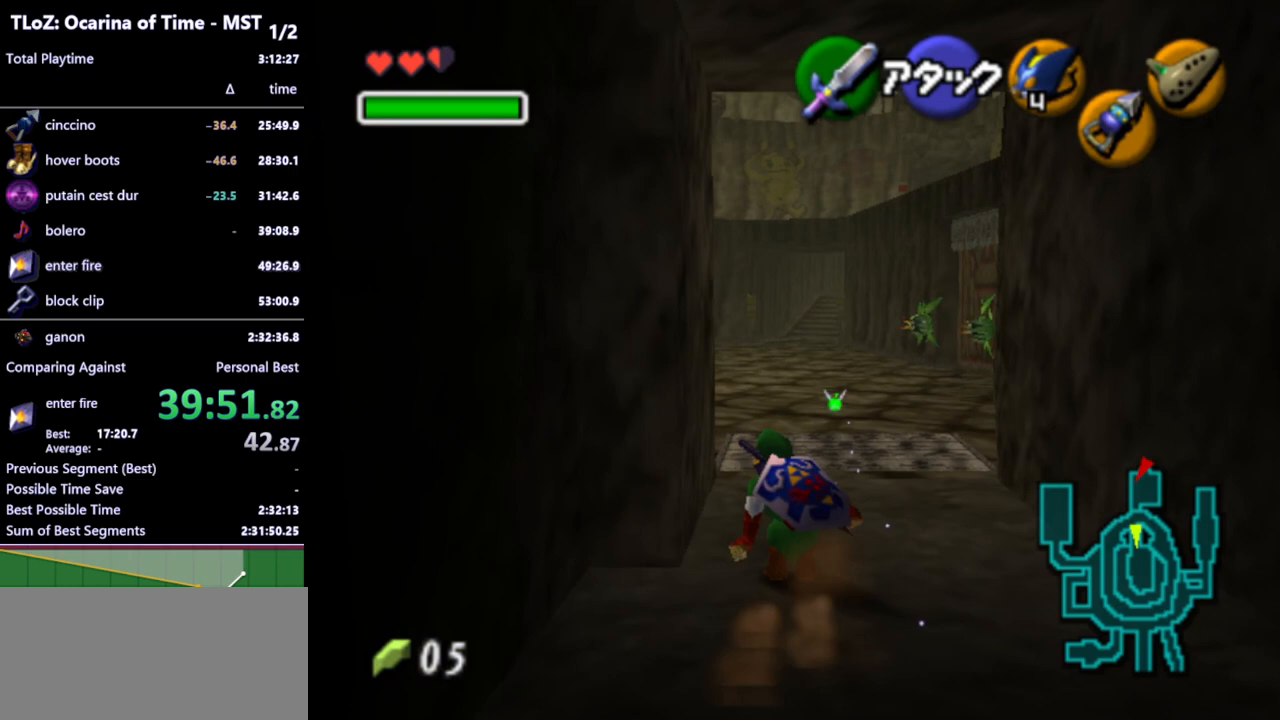
{"buttons": [], "left_stick": "up", "right_stick": "center", "events": [[67, "A", "down"], [200, "A", "up"]]}
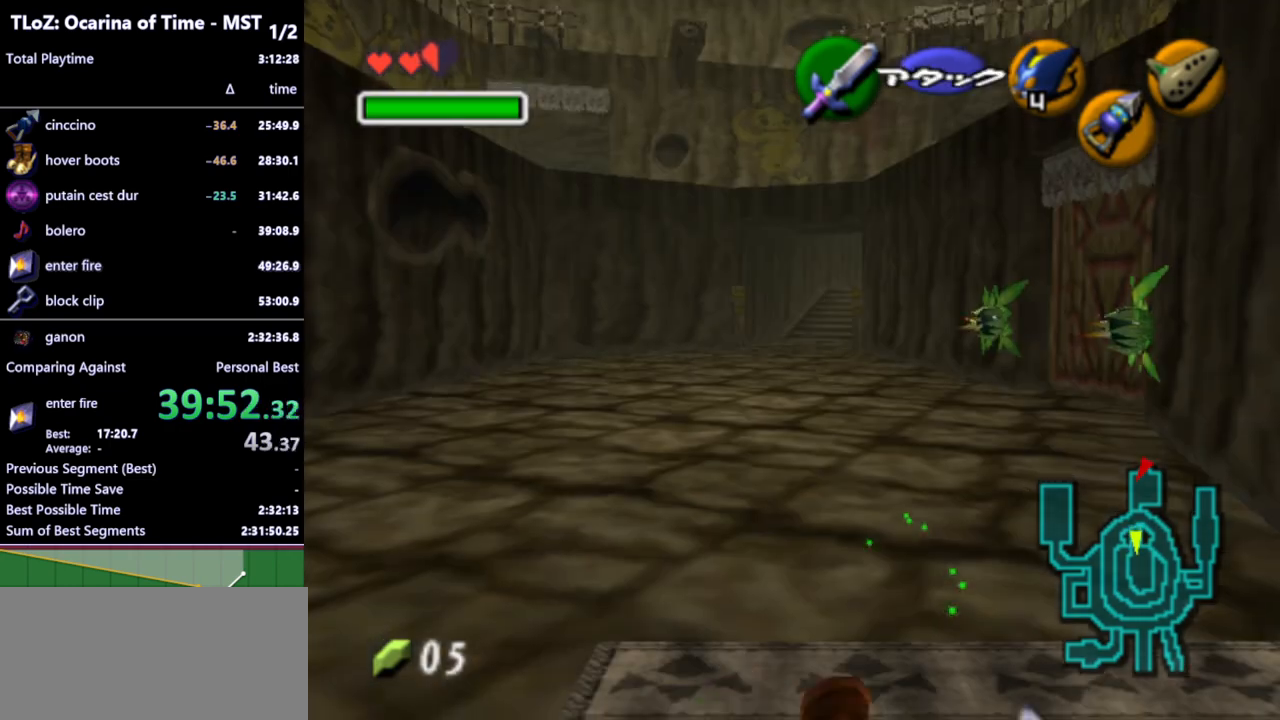
{"buttons": ["L1", "R1", "Z"], "left_stick": "up", "right_stick": "center", "events": [[333, "L1", "down"], [367, "Z", "down"], [500, "R1", "down"]]}
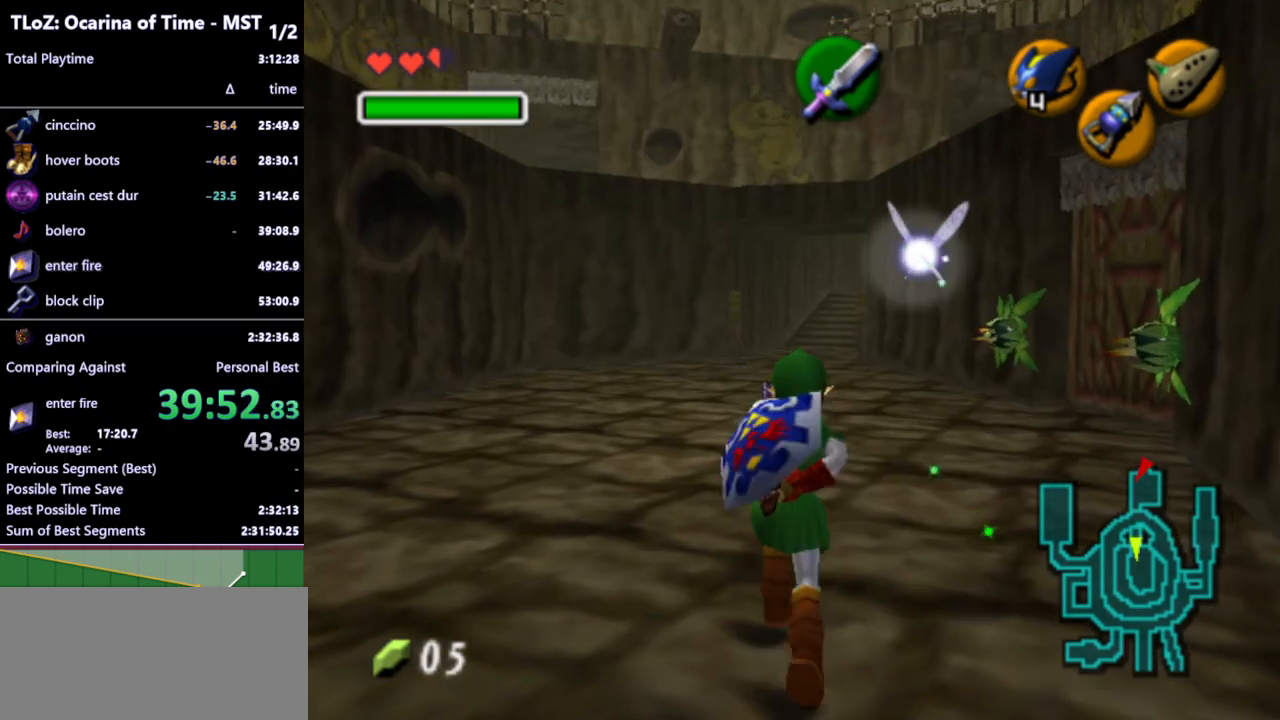
{"buttons": [], "left_stick": "up", "right_stick": "center", "events": [[133, "R1", "up"], [167, "L1", "up"], [167, "Z", "up"], [233, "left_stick", "up-left"], [433, "left_stick", "up"]]}
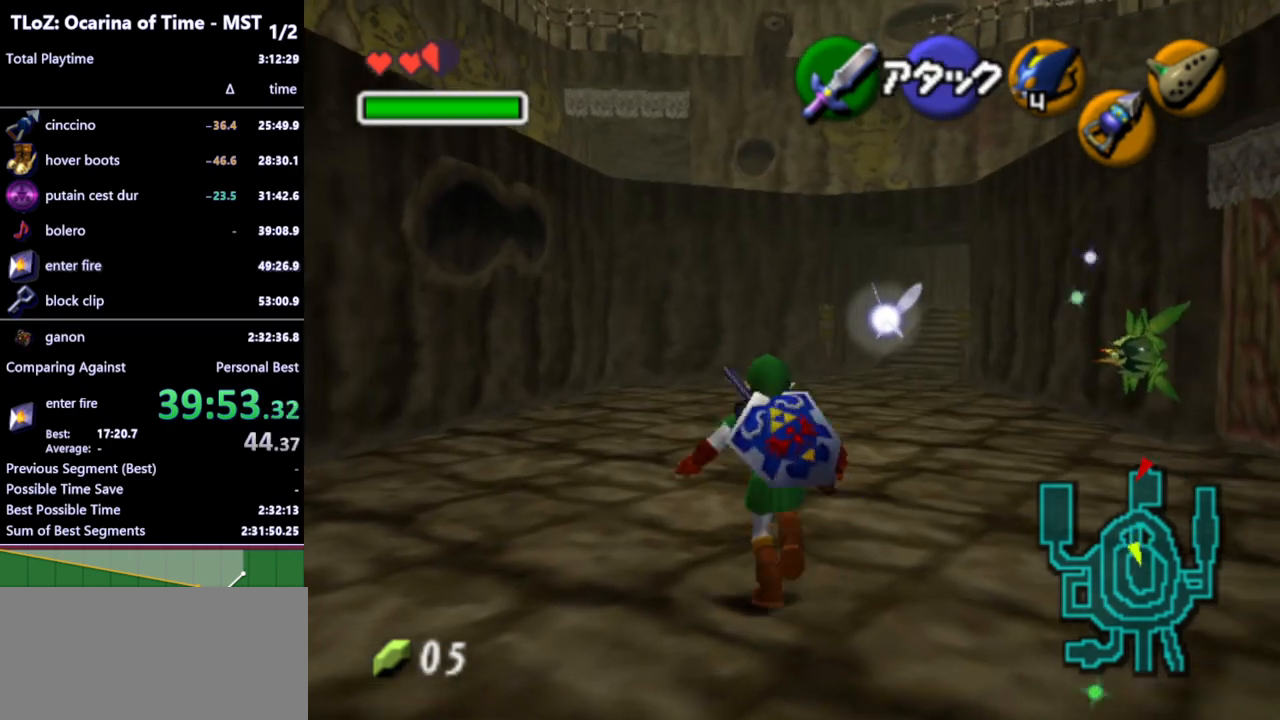
{"buttons": [], "left_stick": "up", "right_stick": "center", "events": [[167, "A", "down"], [300, "A", "up"]]}
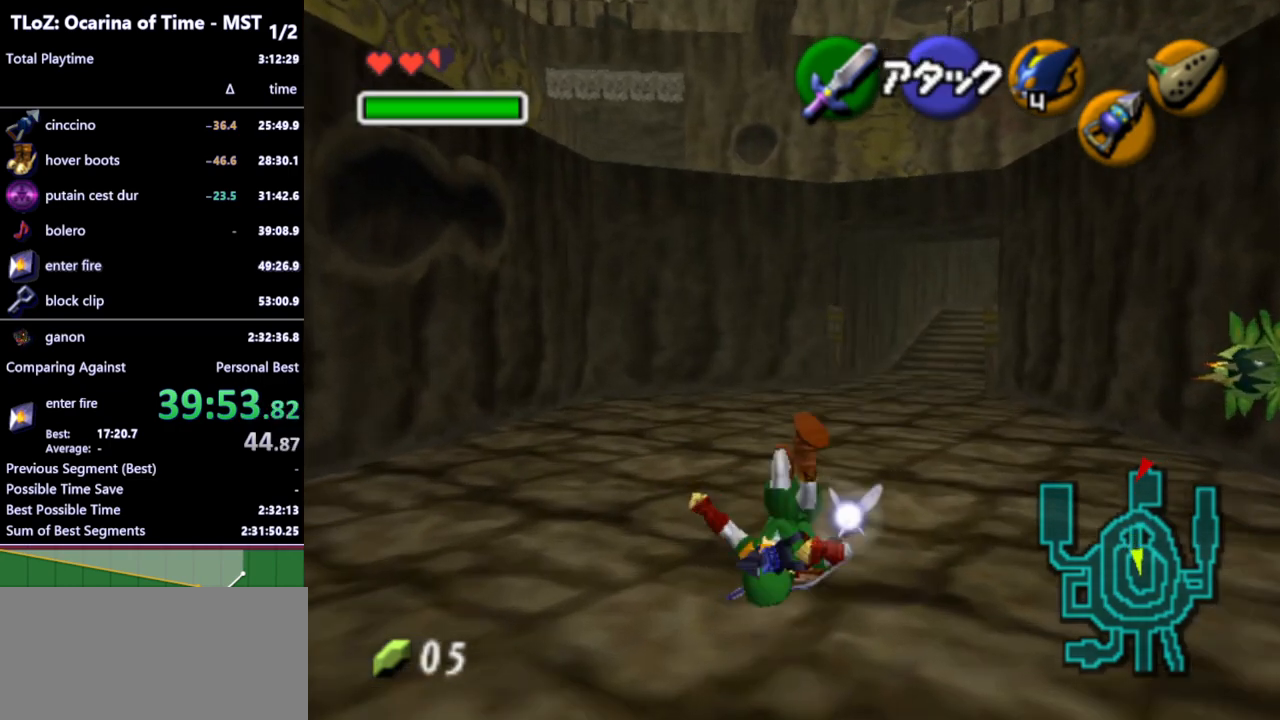
{"buttons": [], "left_stick": "up", "right_stick": "center", "events": []}
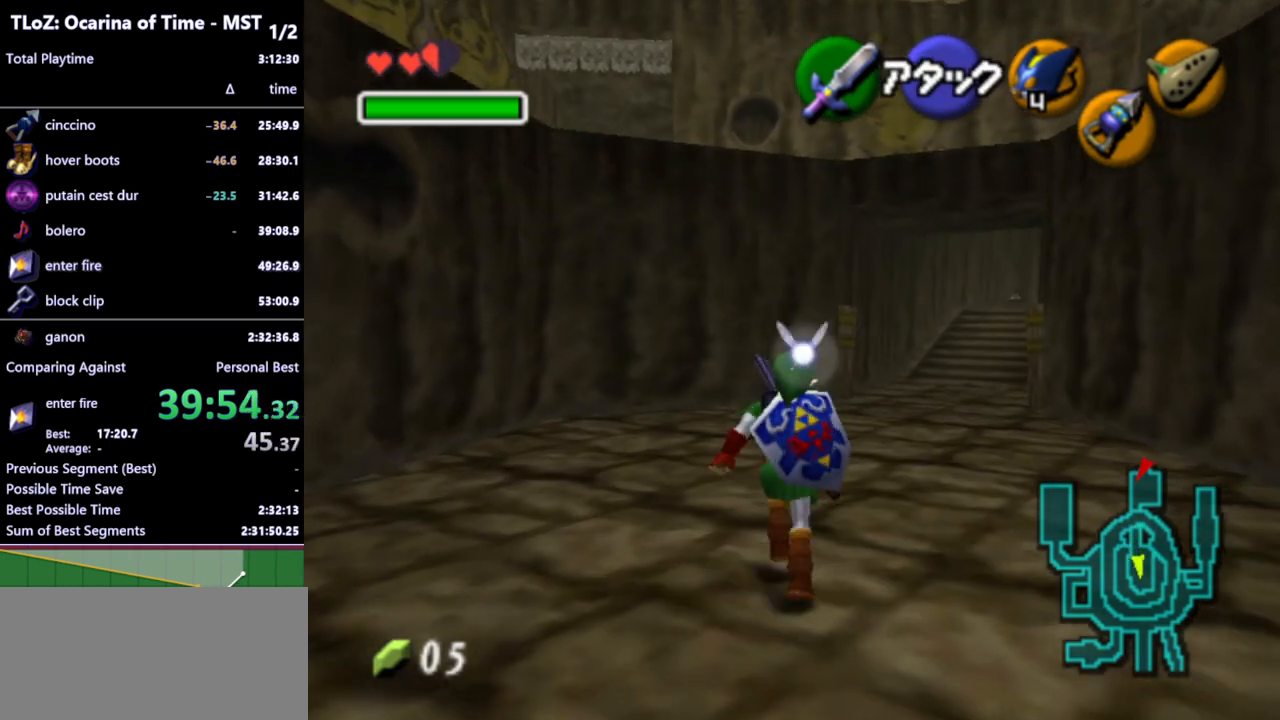
{"buttons": [], "left_stick": "up", "right_stick": "center", "events": []}
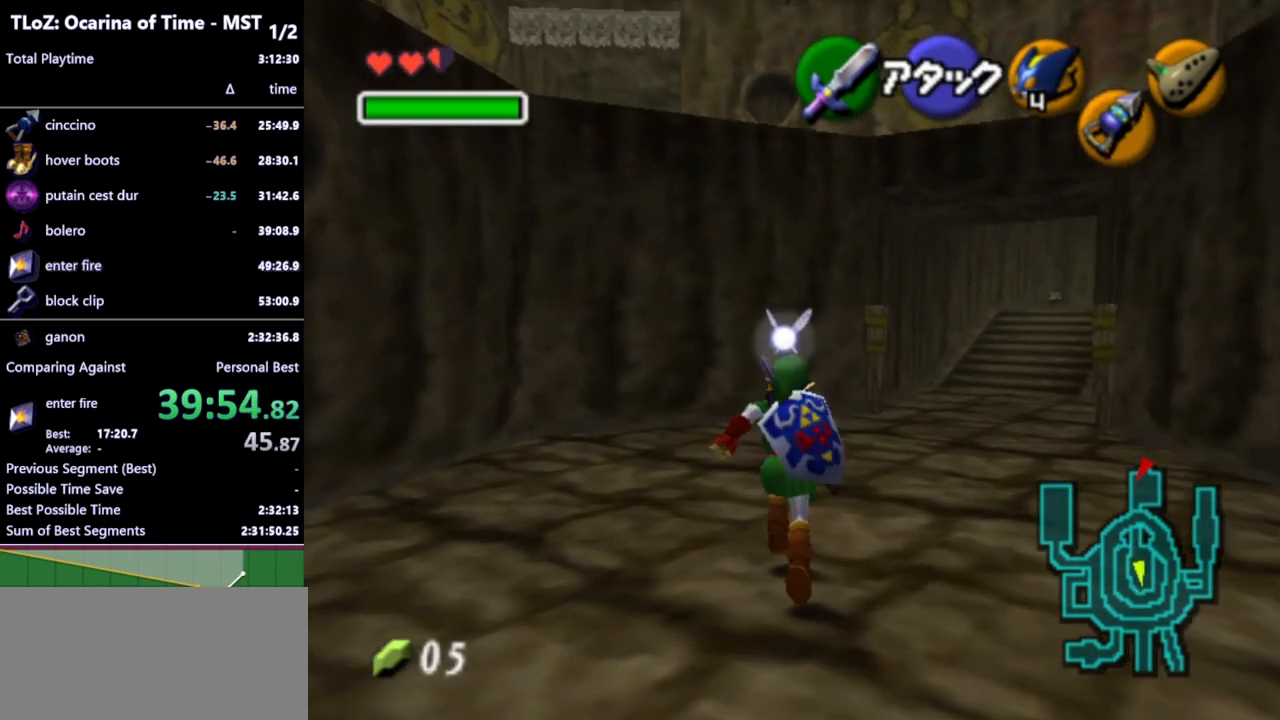
{"buttons": [], "left_stick": "up", "right_stick": "center", "events": [[100, "A", "down"], [167, "A", "up"]]}